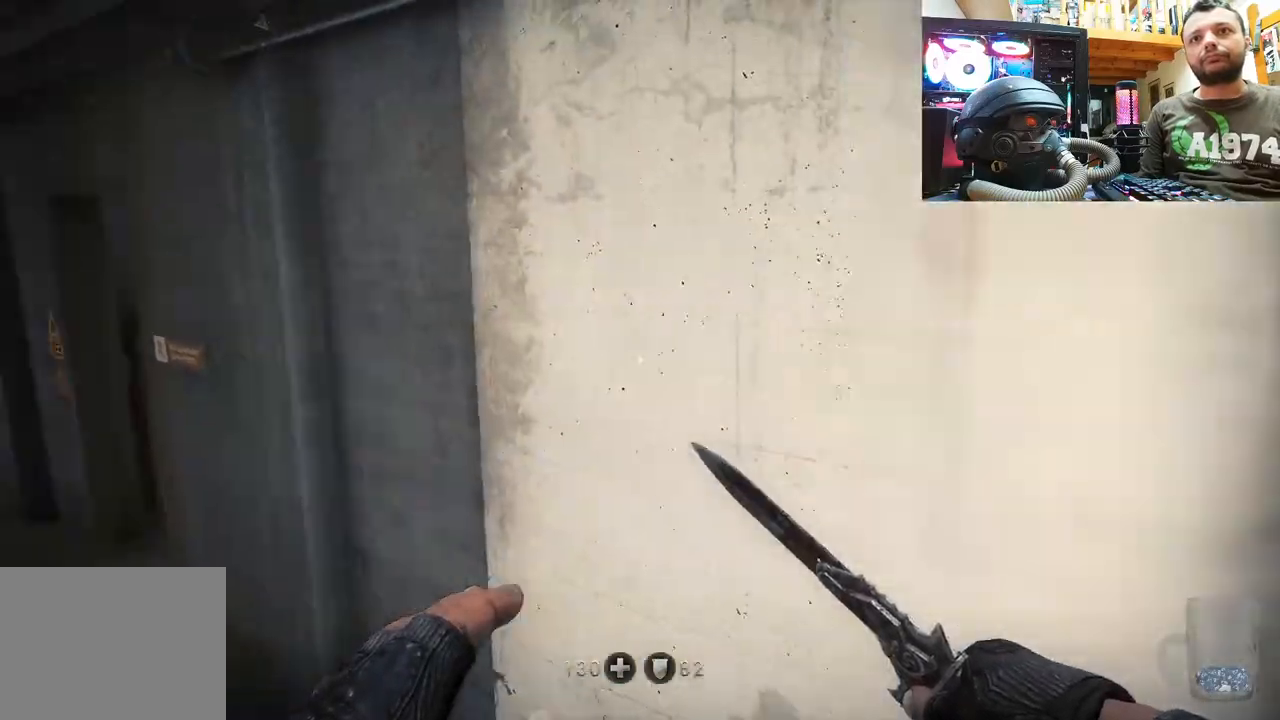
Gameplay with a controller (PlayStation layout); each line is a JSON object with the inputs held at the frame after it. "events" lists button and stick changes between this image and that frame as [ms after this image, input, new state], when the widget could be followed in between.
{"buttons": ["L3"], "left_stick": "up", "right_stick": "center", "events": [[33, "left_stick", "right"], [250, "left_stick", "up-right"], [367, "left_stick", "up"], [383, "L3", "down"], [433, "right_stick", "center"]]}
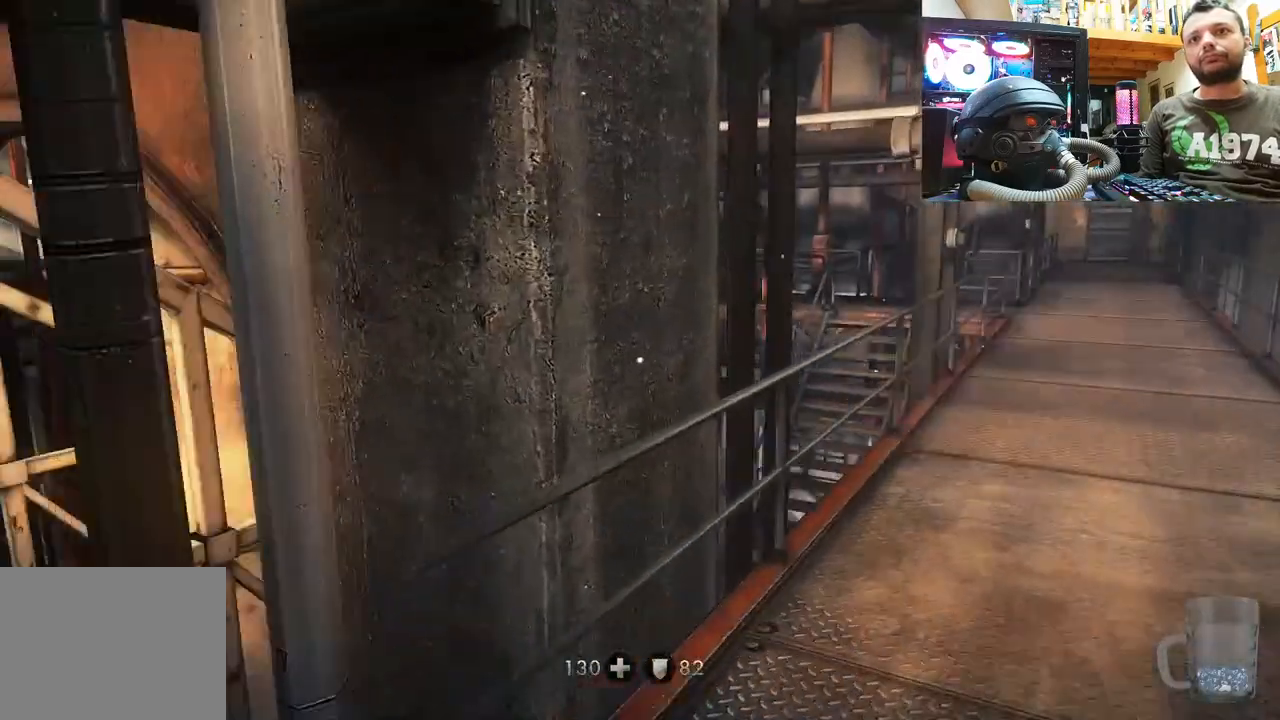
{"buttons": [], "left_stick": "up", "right_stick": "center", "events": [[83, "L3", "up"], [183, "right_stick", "right"], [450, "right_stick", "center"]]}
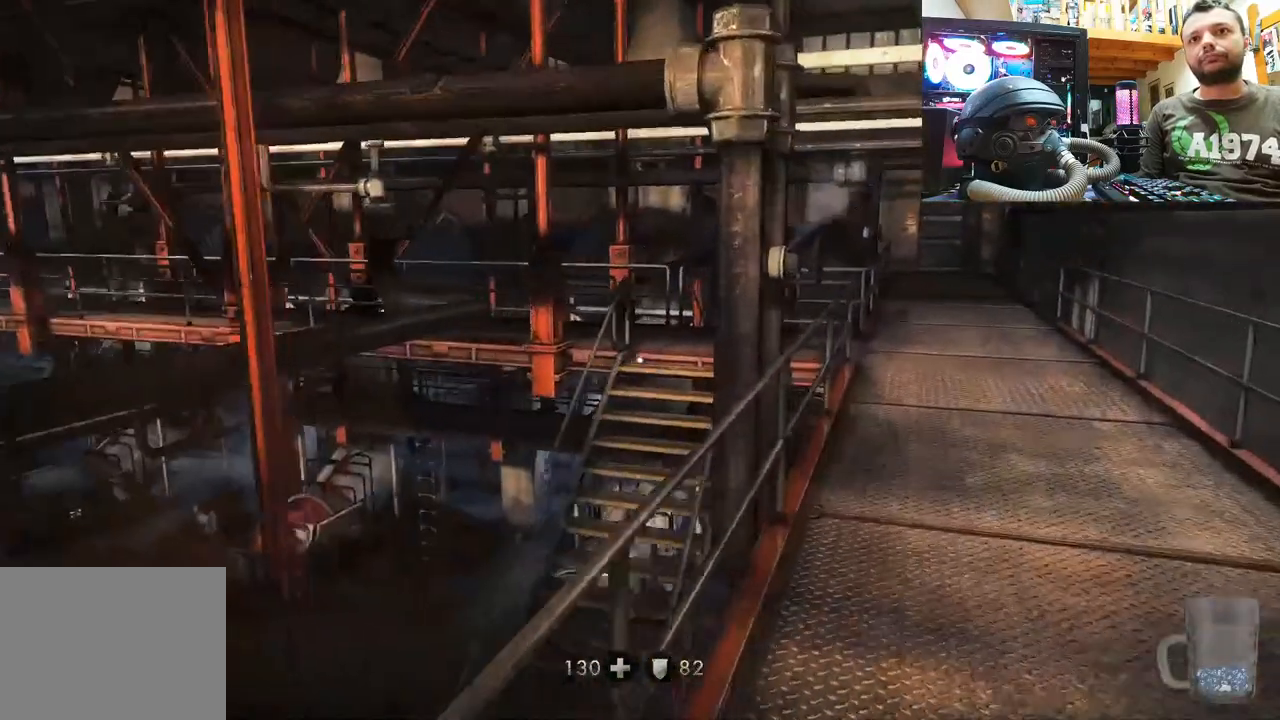
{"buttons": [], "left_stick": "center", "right_stick": "center", "events": [[133, "right_stick", "right"], [383, "right_stick", "center"], [500, "left_stick", "center"]]}
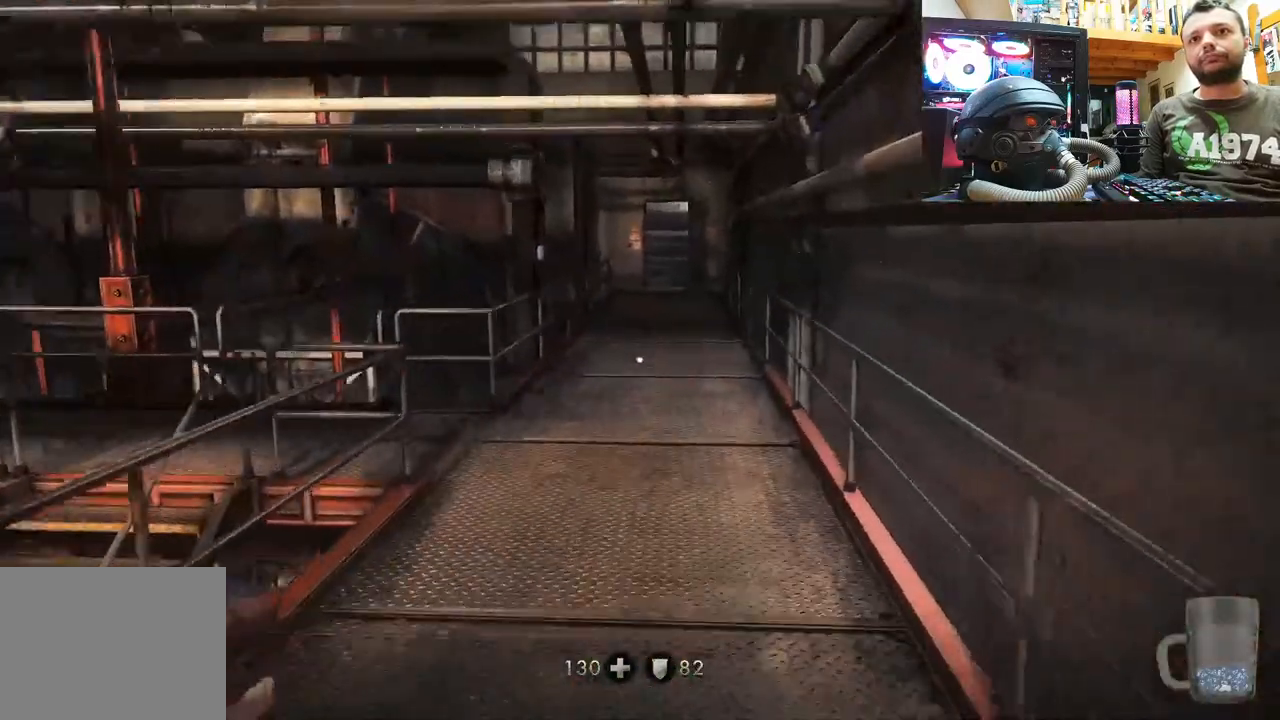
{"buttons": [], "left_stick": "center", "right_stick": "center", "events": [[150, "DPAD_DOWN", "down"], [350, "DPAD_DOWN", "up"]]}
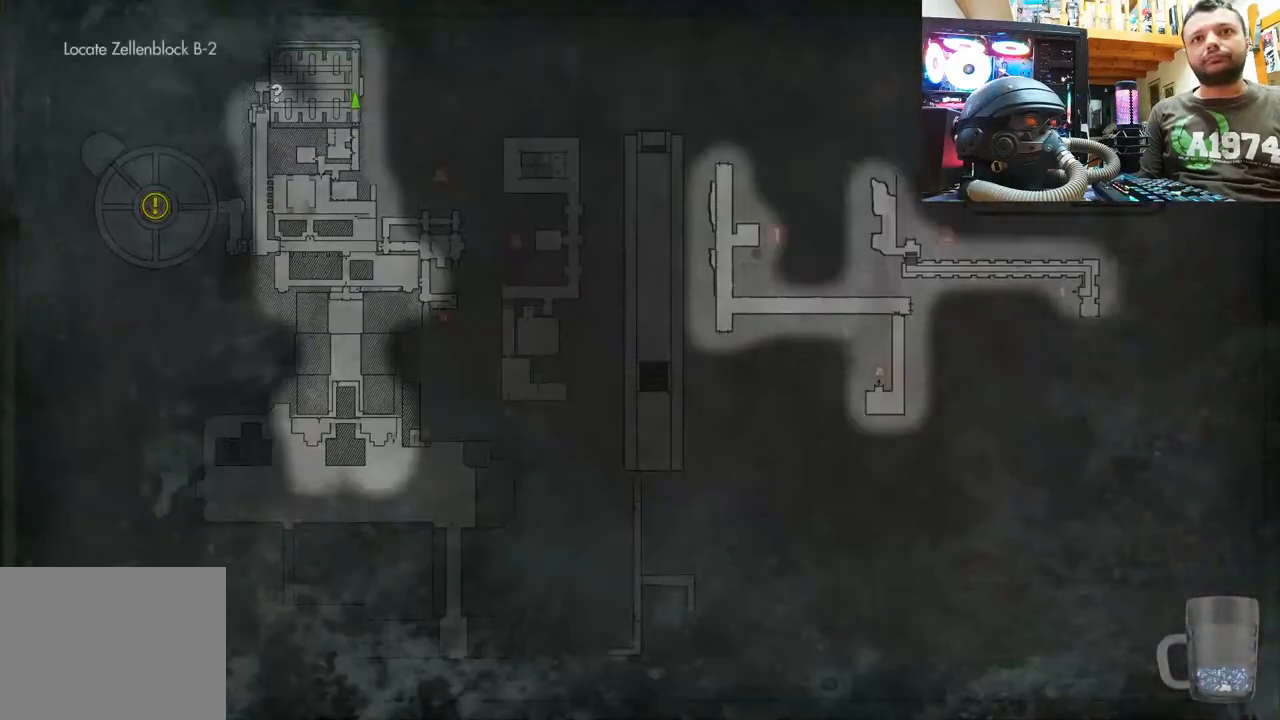
{"buttons": [], "left_stick": "center", "right_stick": "center", "events": []}
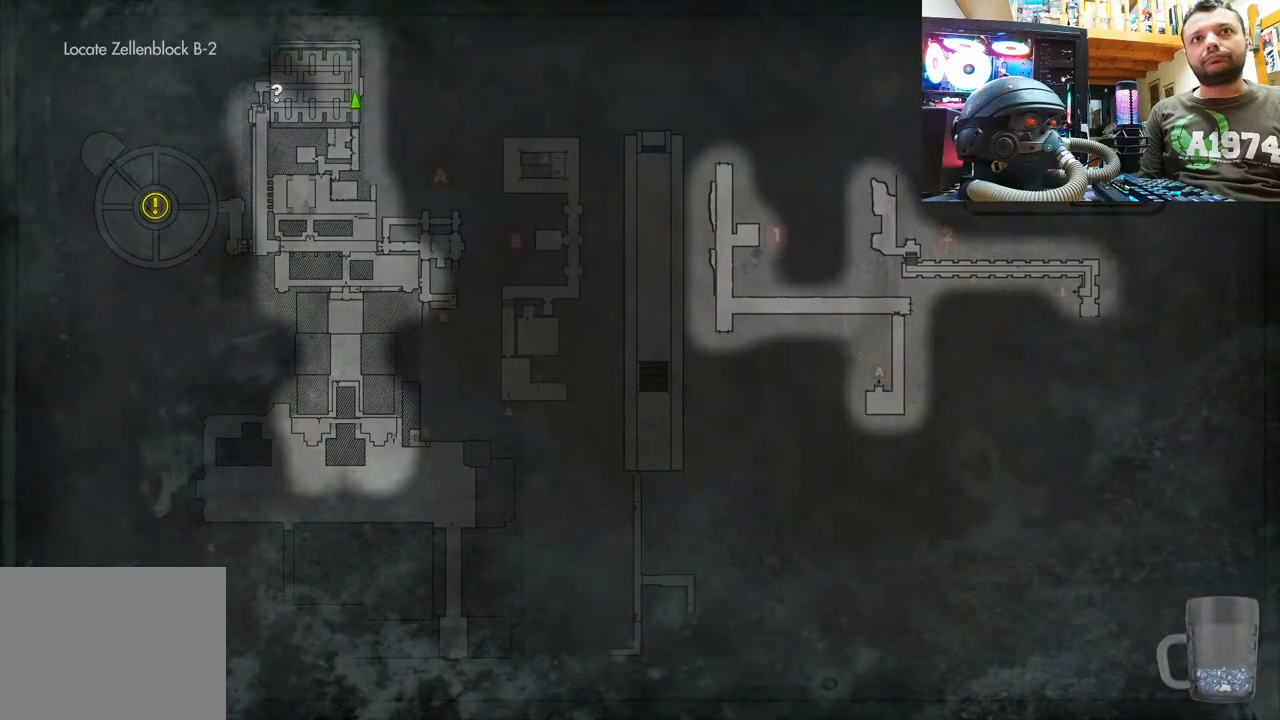
{"buttons": [], "left_stick": "center", "right_stick": "center", "events": []}
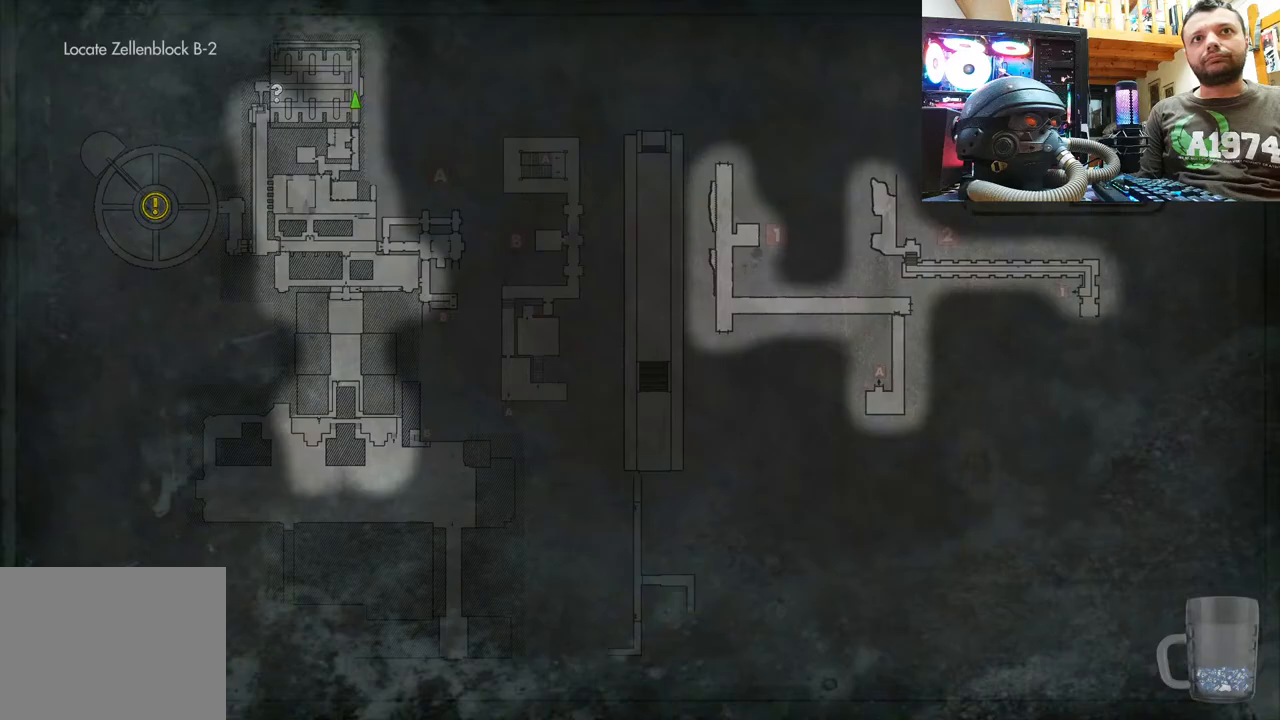
{"buttons": ["L3"], "left_stick": "up", "right_stick": "center", "events": [[83, "CIRCLE", "down"], [233, "CIRCLE", "up"], [250, "left_stick", "up"], [350, "L3", "down"]]}
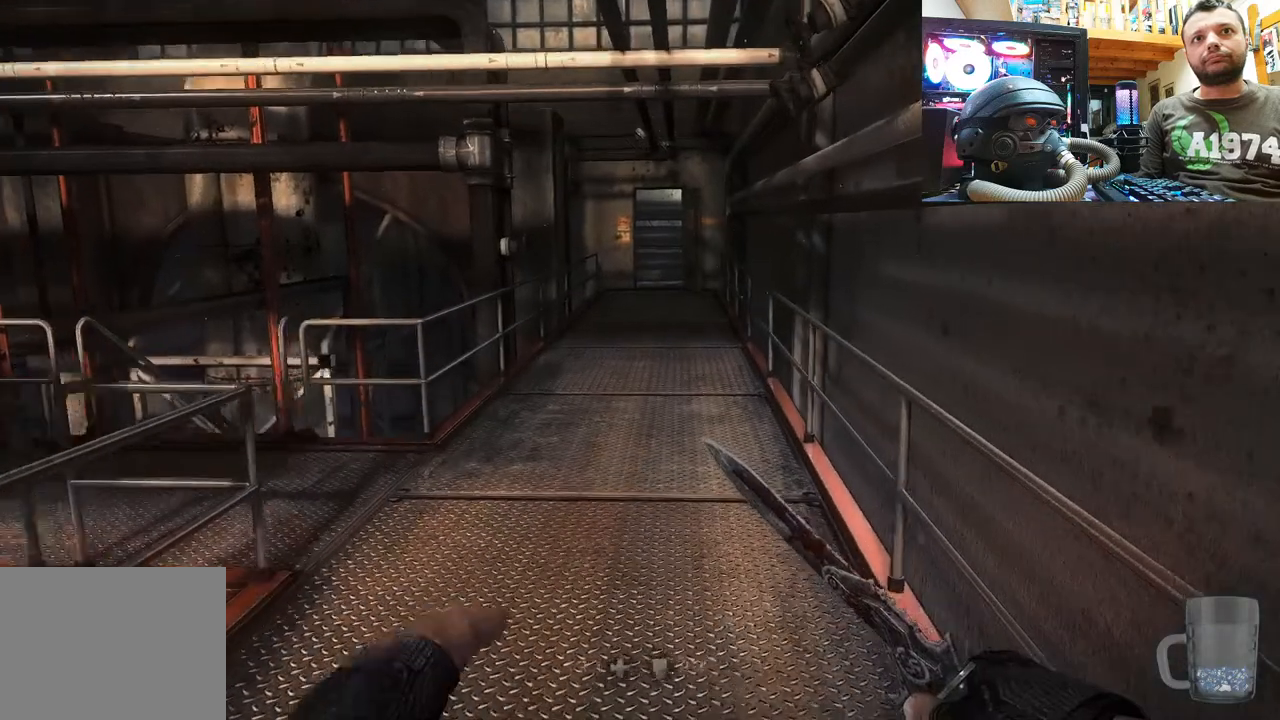
{"buttons": [], "left_stick": "up", "right_stick": "center", "events": [[67, "L3", "up"]]}
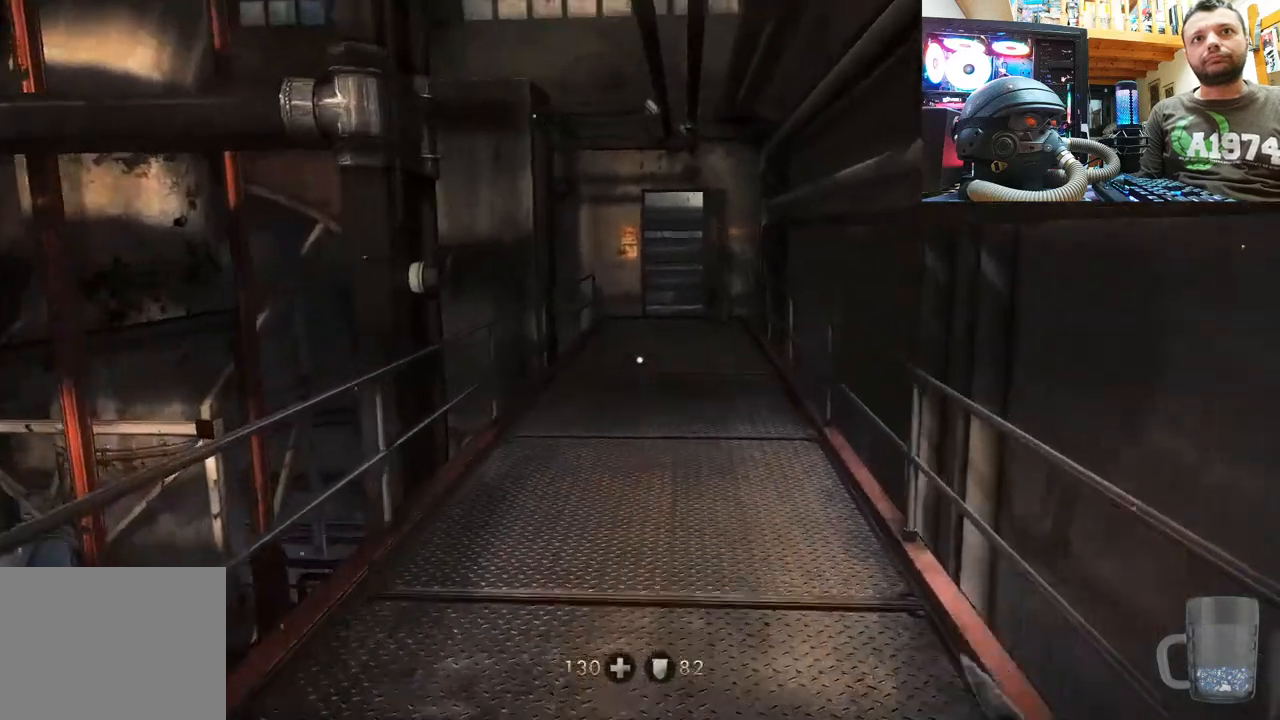
{"buttons": [], "left_stick": "up", "right_stick": "center", "events": []}
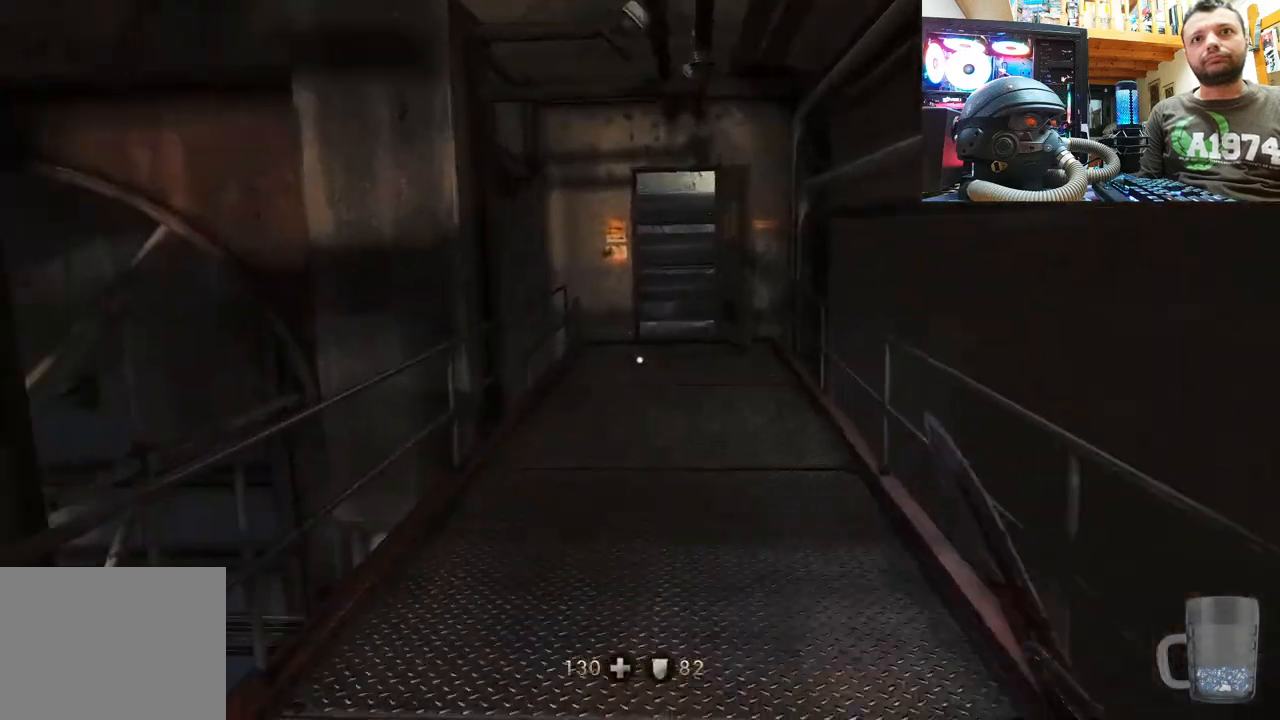
{"buttons": [], "left_stick": "up", "right_stick": "center", "events": []}
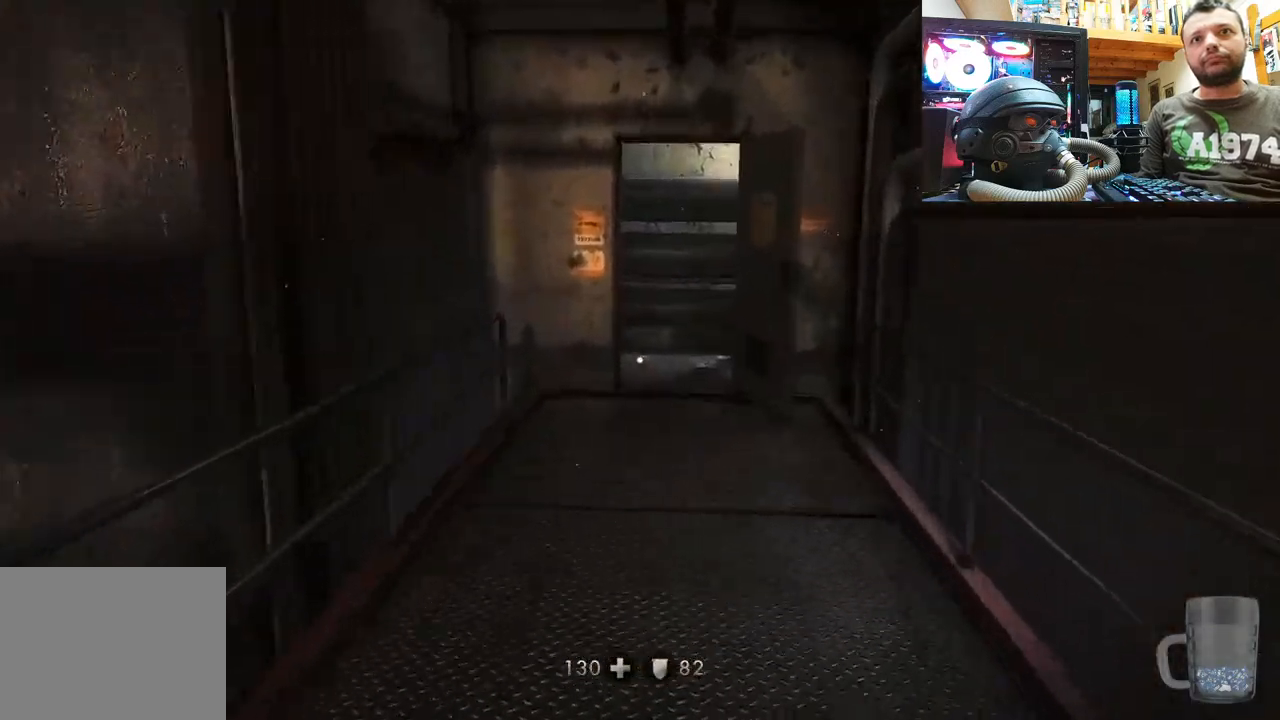
{"buttons": [], "left_stick": "up", "right_stick": "center", "events": []}
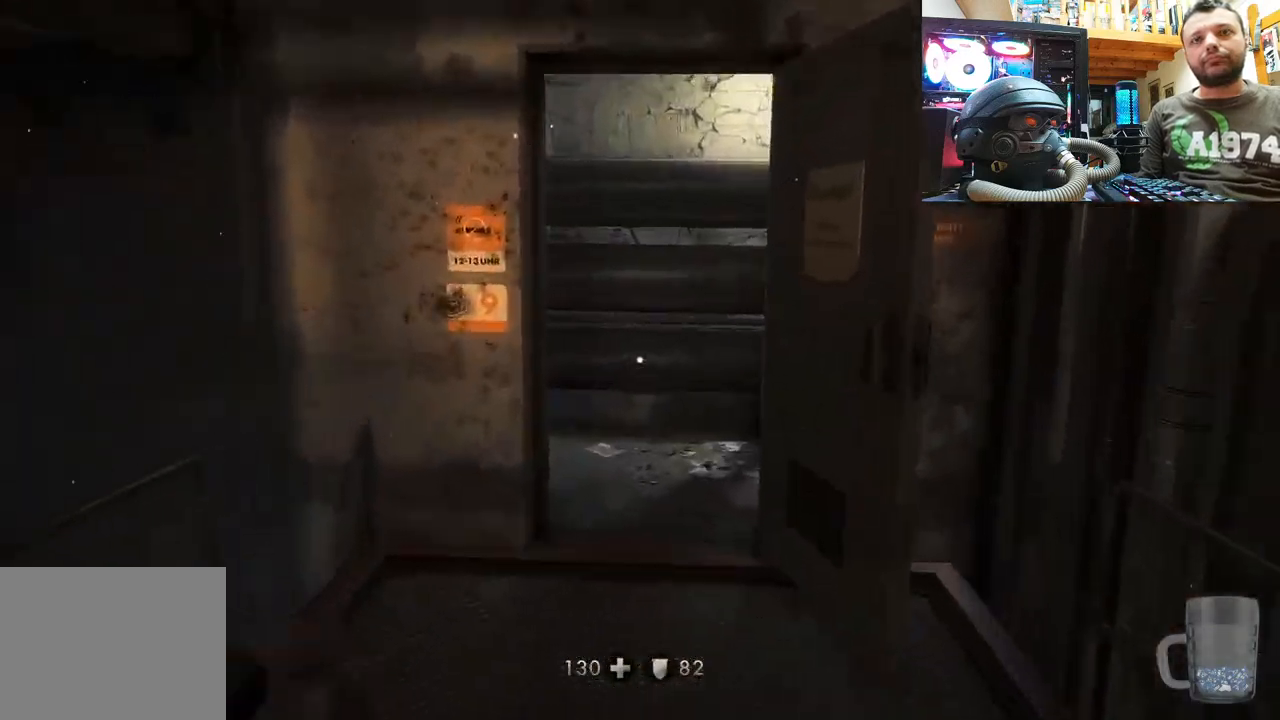
{"buttons": [], "left_stick": "center", "right_stick": "right", "events": [[100, "right_stick", "up-right"], [317, "left_stick", "up-left"], [433, "left_stick", "center"], [467, "right_stick", "right"]]}
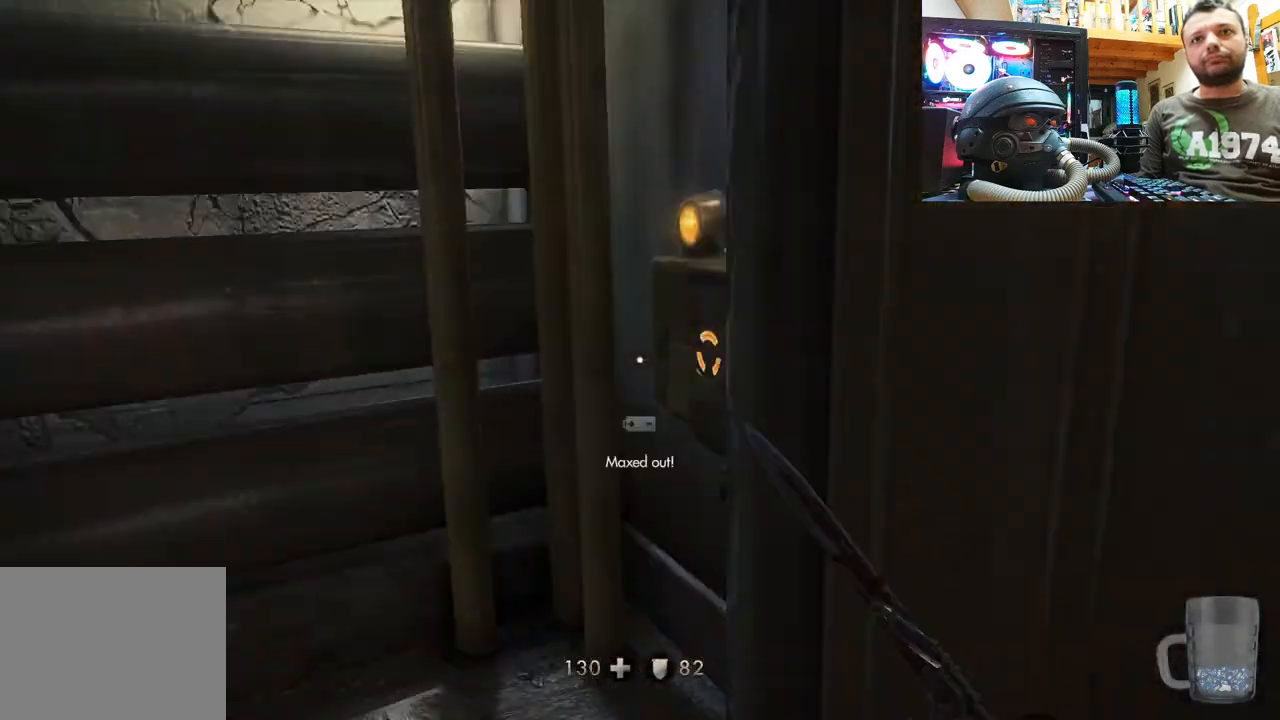
{"buttons": [], "left_stick": "center", "right_stick": "center", "events": [[50, "left_stick", "left"], [233, "left_stick", "up-left"], [333, "left_stick", "center"], [333, "right_stick", "center"]]}
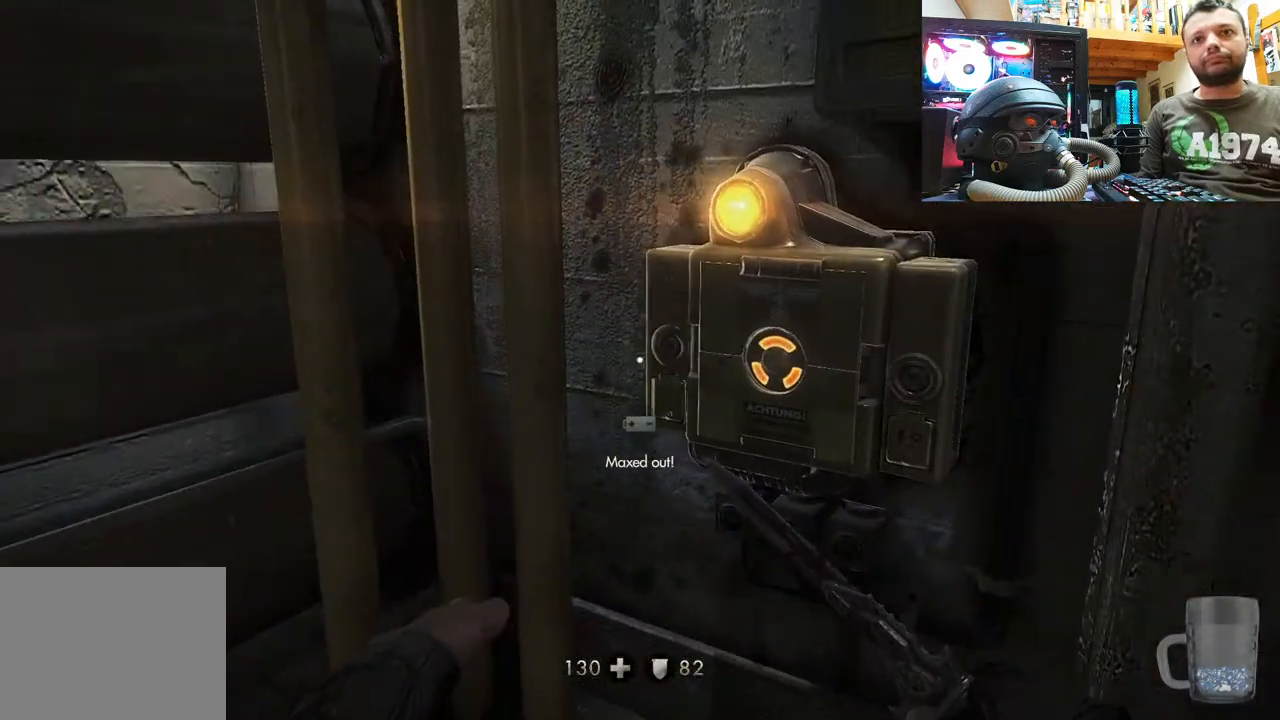
{"buttons": [], "left_stick": "center", "right_stick": "up-left", "events": [[33, "right_stick", "right"], [183, "left_stick", "up"], [350, "right_stick", "up-left"], [400, "left_stick", "center"]]}
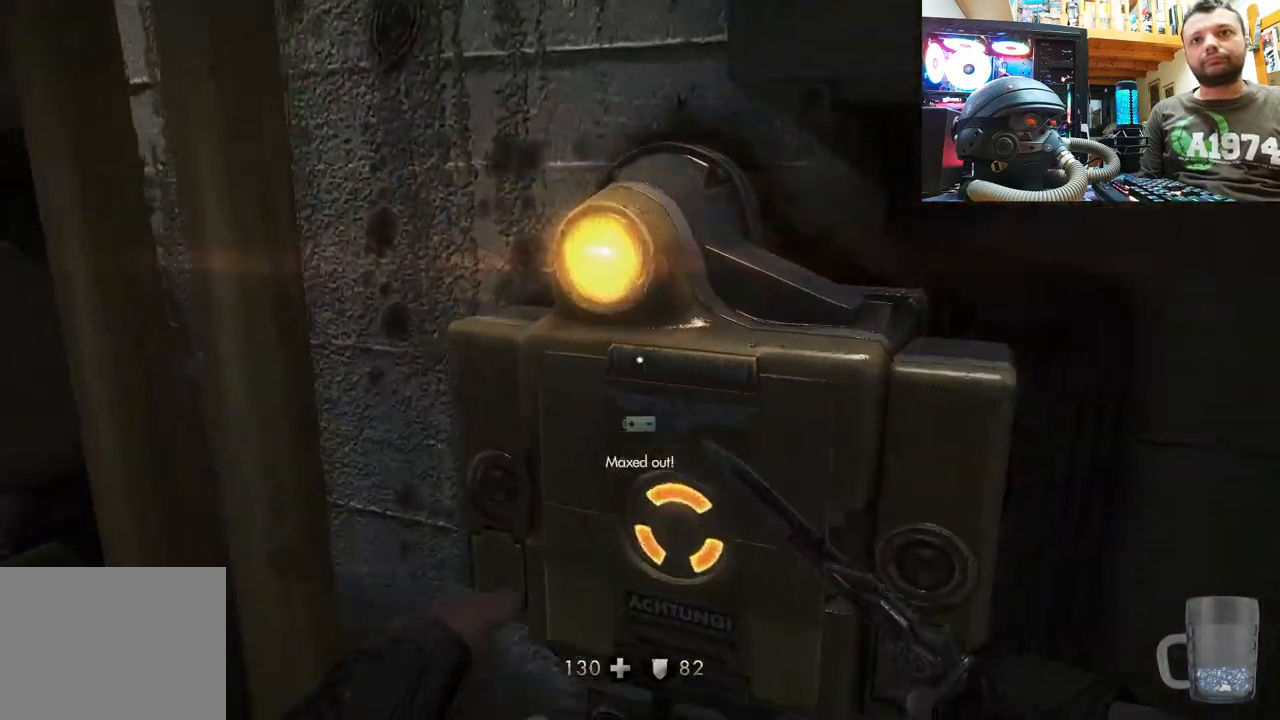
{"buttons": [], "left_stick": "center", "right_stick": "up-left", "events": []}
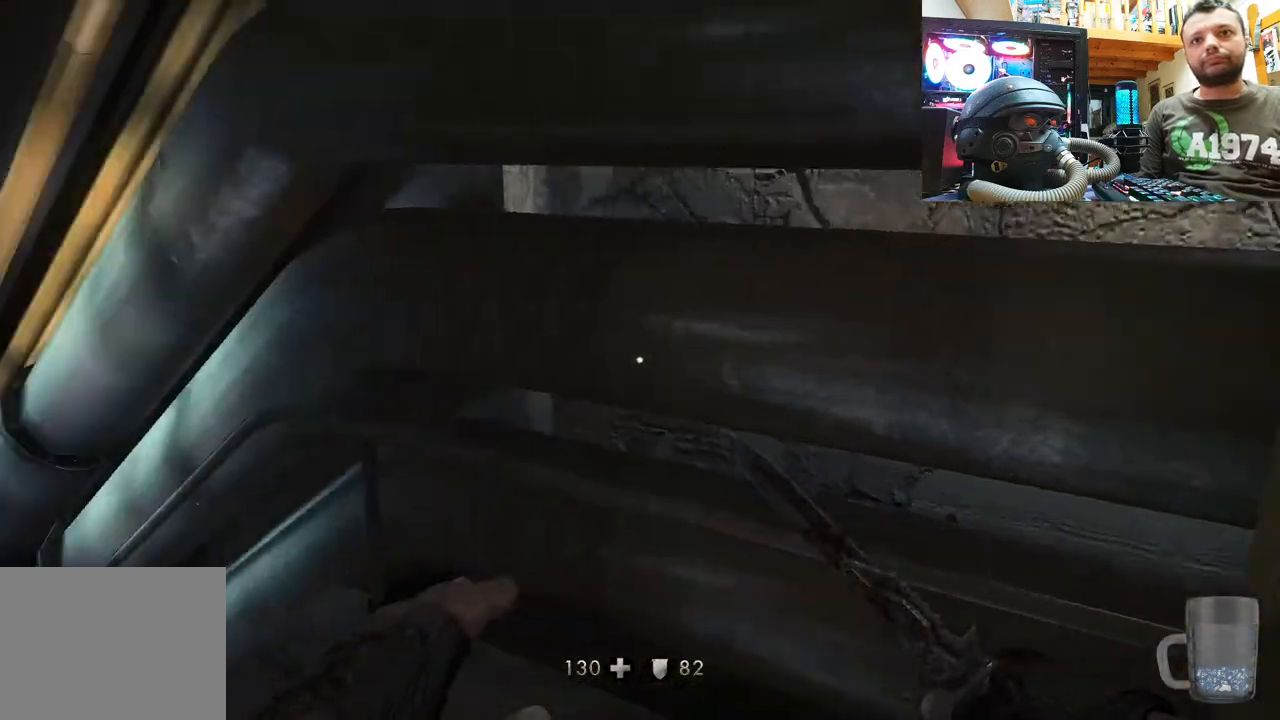
{"buttons": [], "left_stick": "up", "right_stick": "up-left", "events": [[67, "left_stick", "right"], [217, "left_stick", "up-right"], [267, "right_stick", "center"], [417, "left_stick", "up"], [450, "right_stick", "up-left"]]}
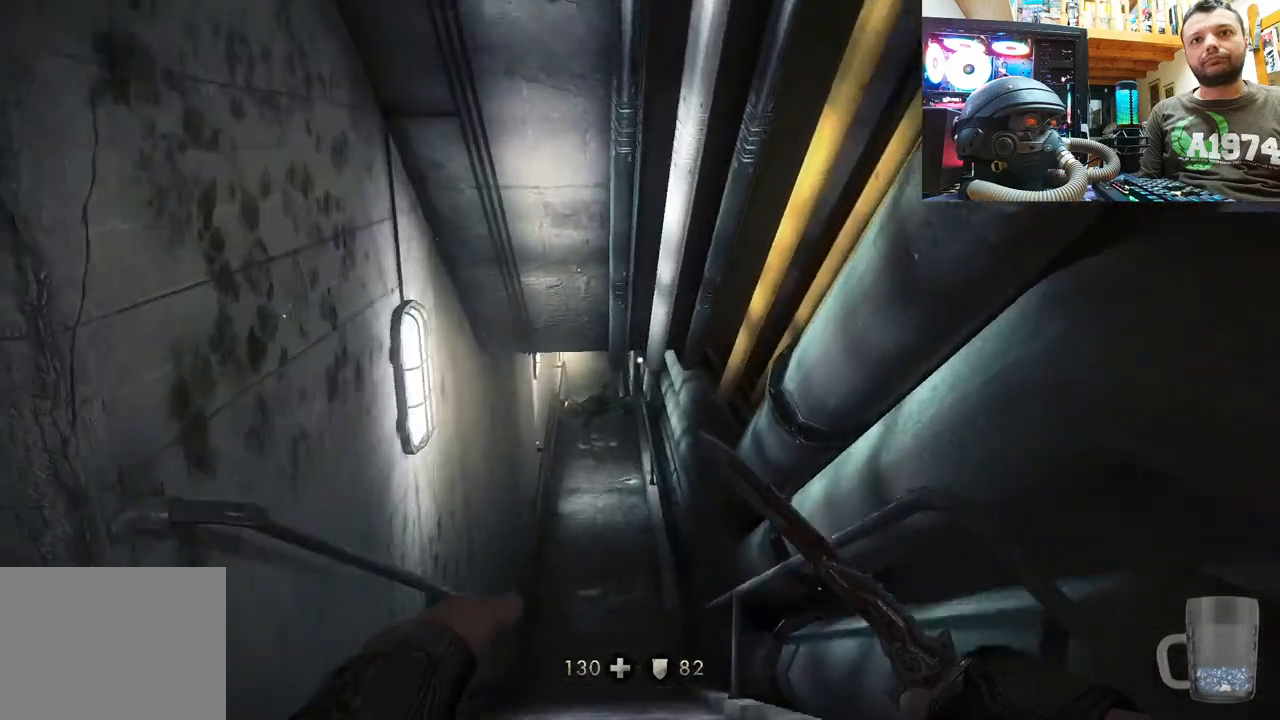
{"buttons": [], "left_stick": "up", "right_stick": "center", "events": [[233, "right_stick", "center"]]}
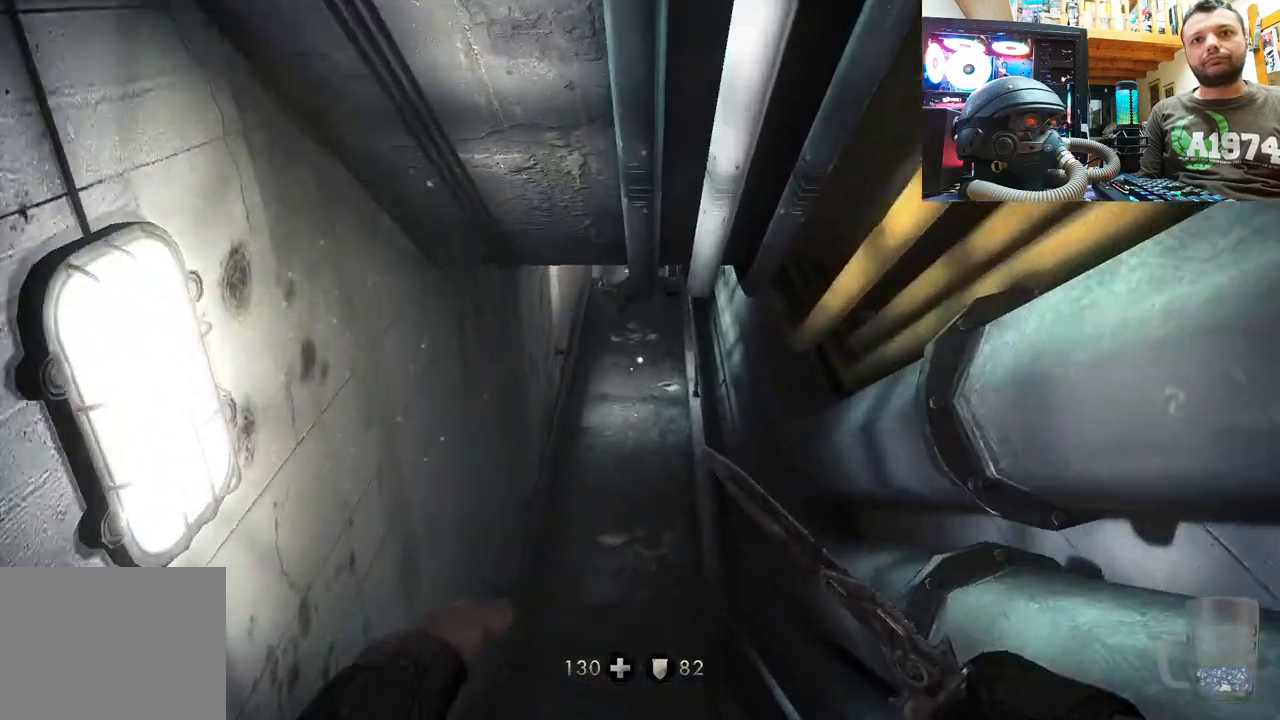
{"buttons": [], "left_stick": "up", "right_stick": "center", "events": [[150, "right_stick", "down"], [333, "right_stick", "center"]]}
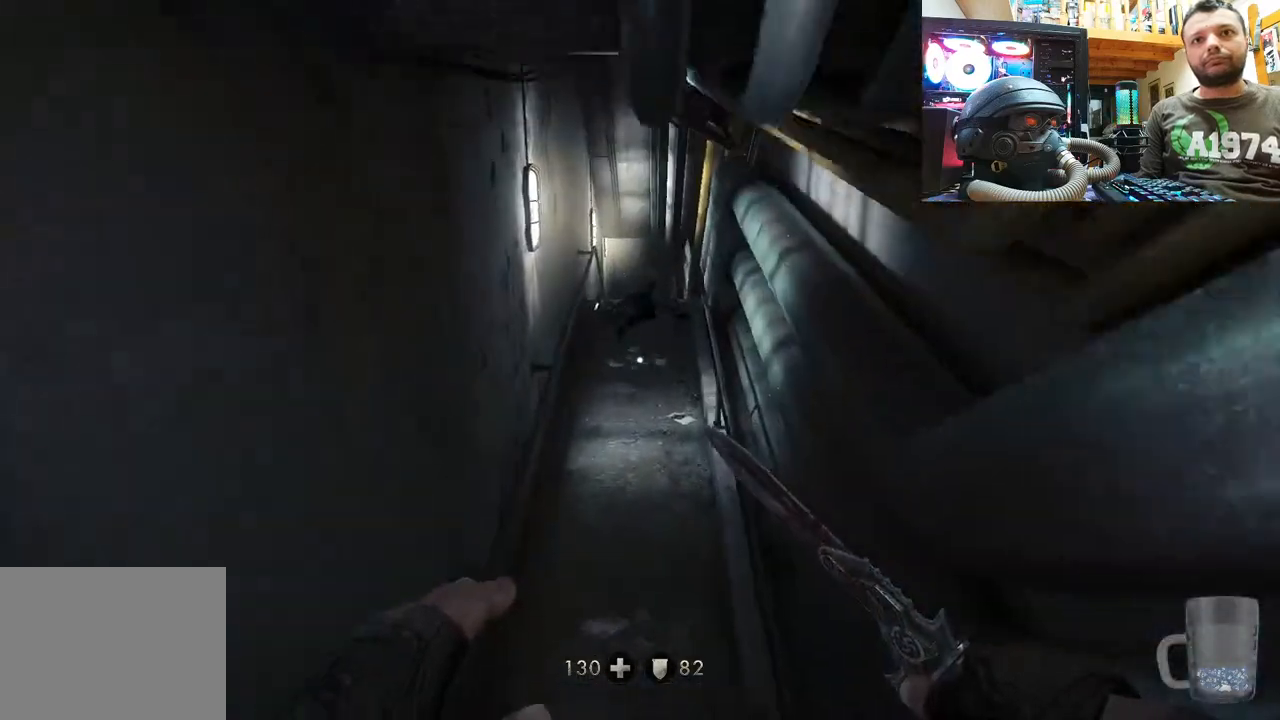
{"buttons": [], "left_stick": "up", "right_stick": "center", "events": [[50, "L3", "down"], [367, "L3", "up"]]}
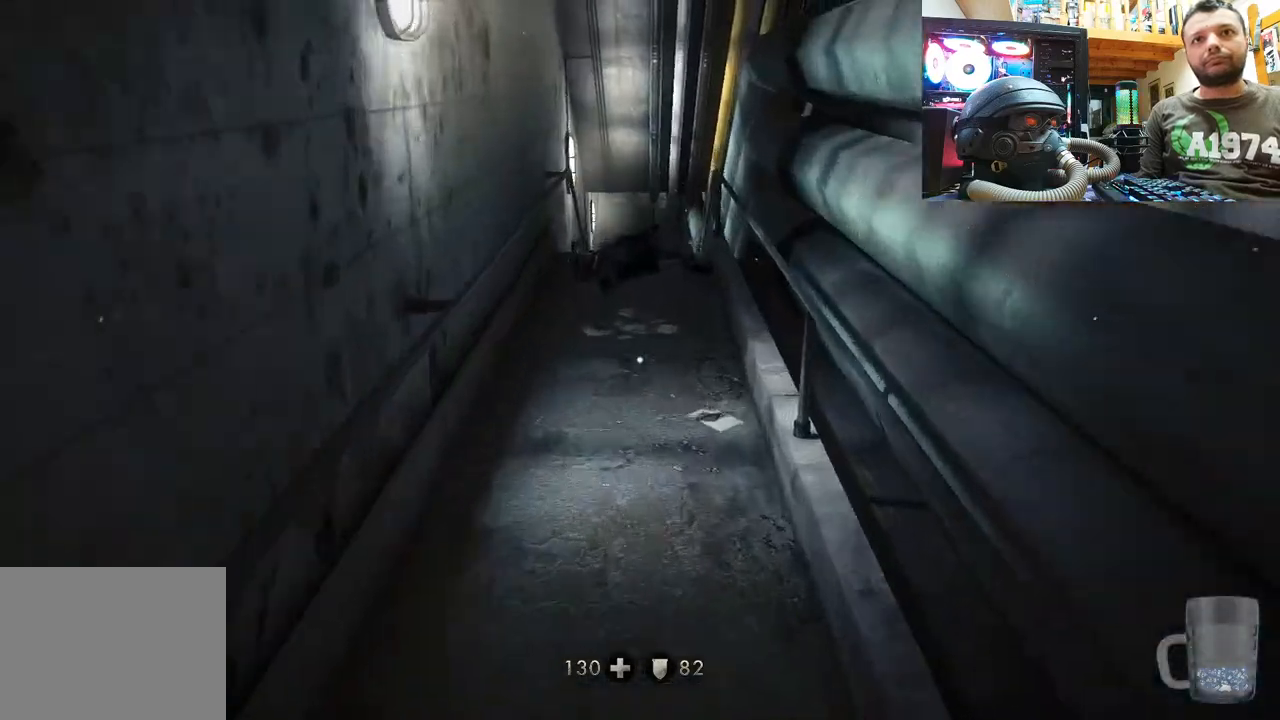
{"buttons": [], "left_stick": "up", "right_stick": "up", "events": [[283, "right_stick", "up"]]}
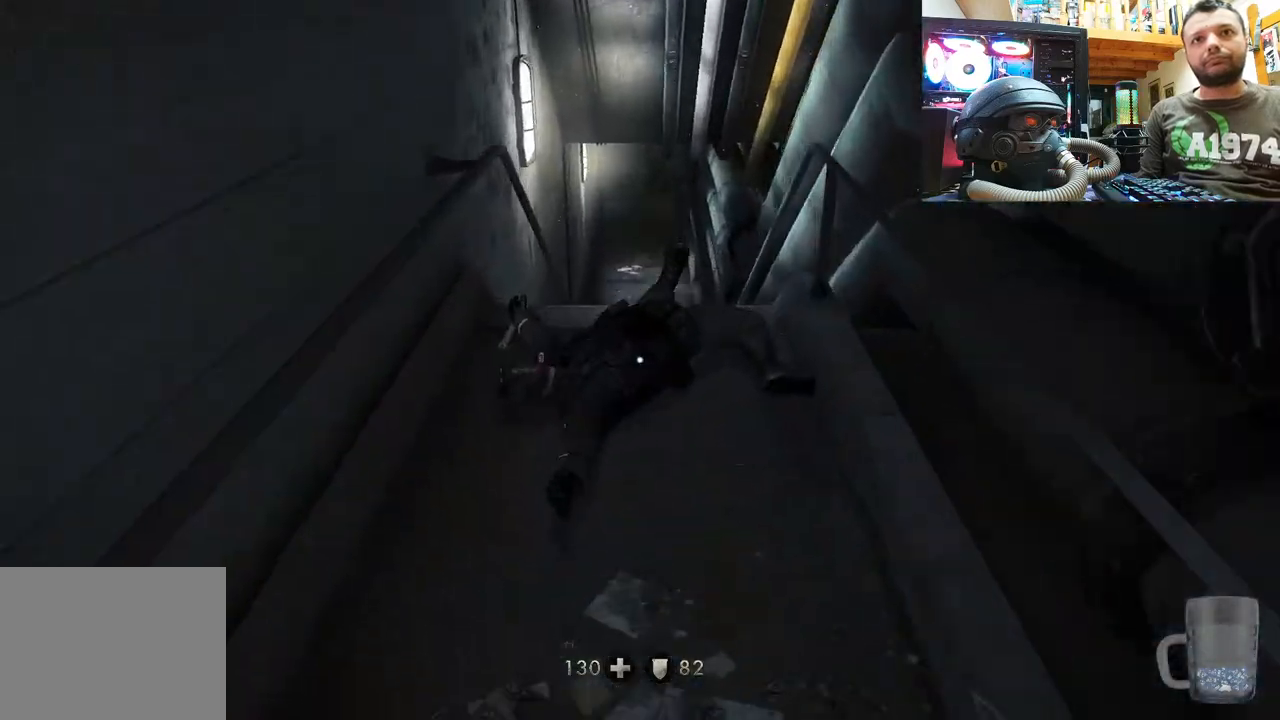
{"buttons": [], "left_stick": "center", "right_stick": "center", "events": [[167, "left_stick", "center"], [333, "left_stick", "up-right"], [417, "right_stick", "center"], [467, "left_stick", "center"]]}
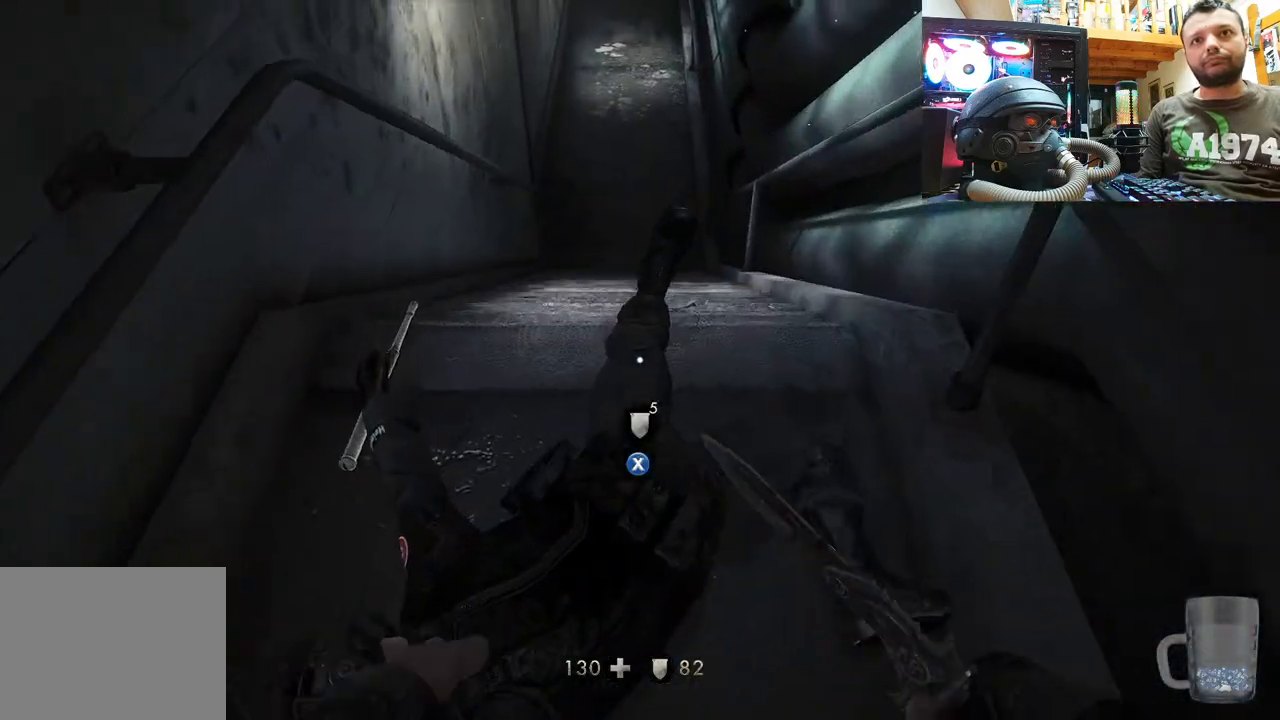
{"buttons": [], "left_stick": "up", "right_stick": "center", "events": [[267, "SQUARE", "down"], [383, "SQUARE", "up"], [400, "left_stick", "up"]]}
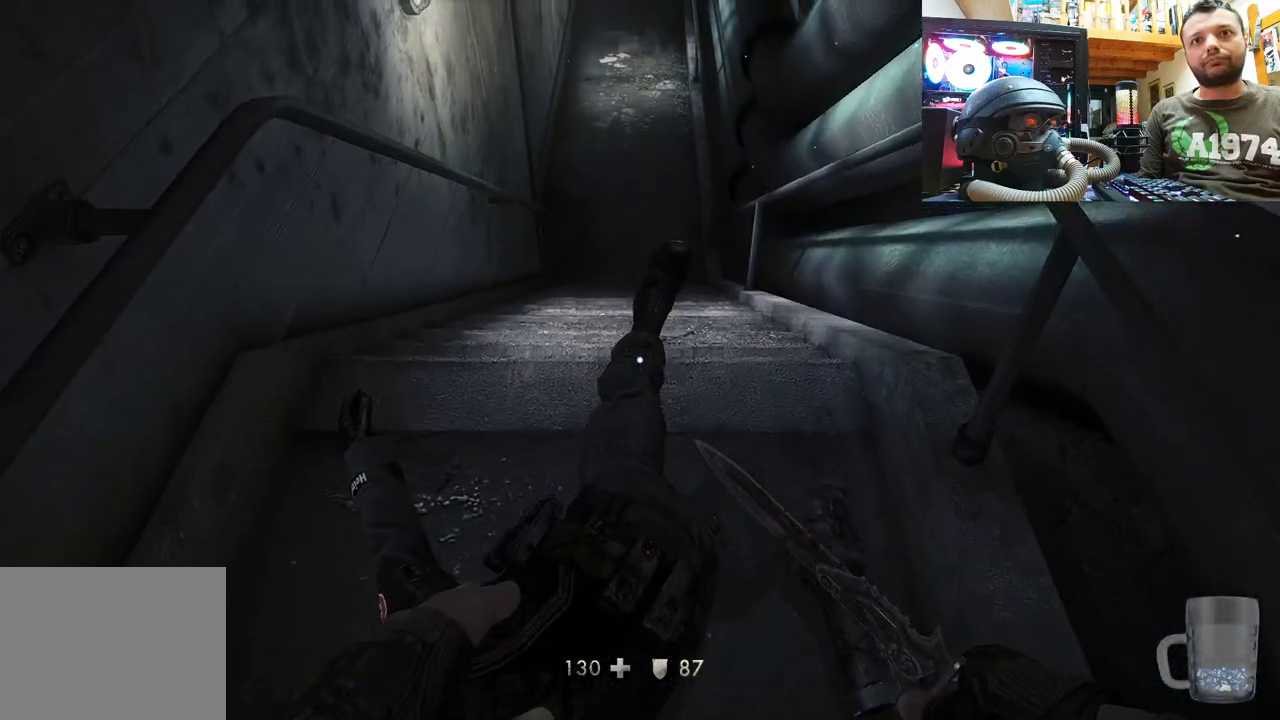
{"buttons": [], "left_stick": "up", "right_stick": "center", "events": [[100, "right_stick", "down"], [283, "right_stick", "center"]]}
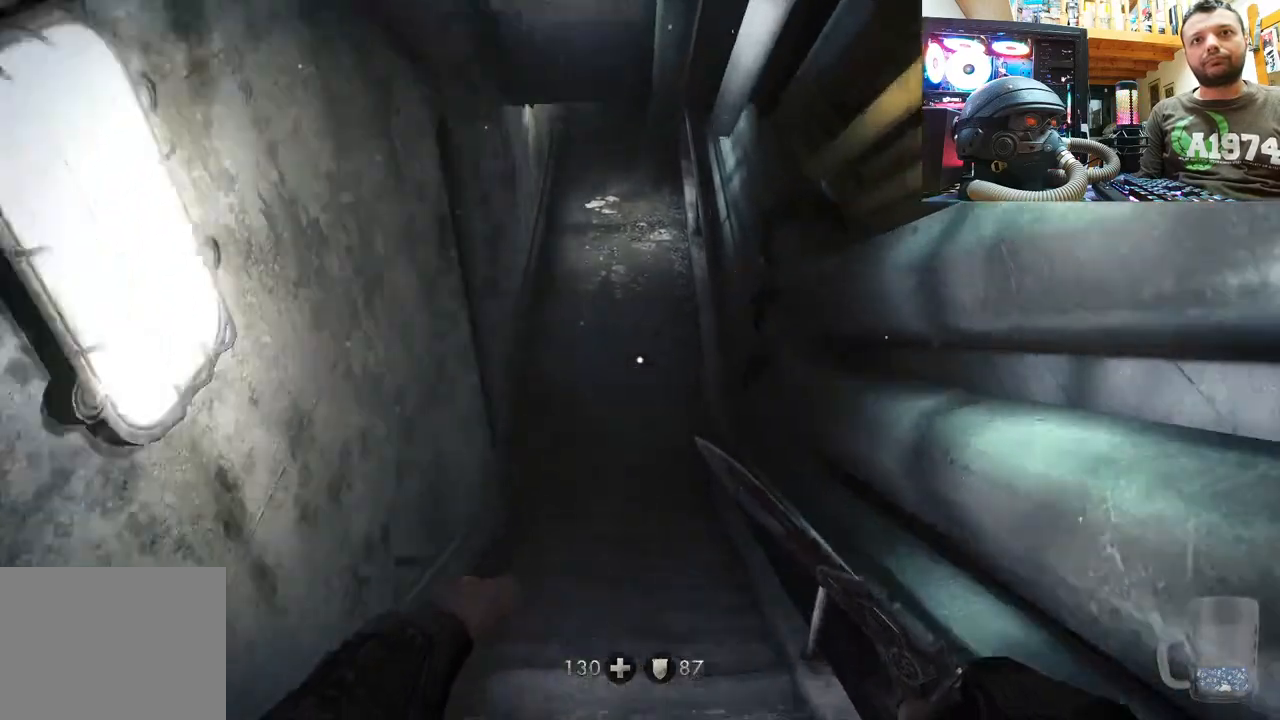
{"buttons": [], "left_stick": "up", "right_stick": "center", "events": [[50, "right_stick", "down"], [400, "right_stick", "center"]]}
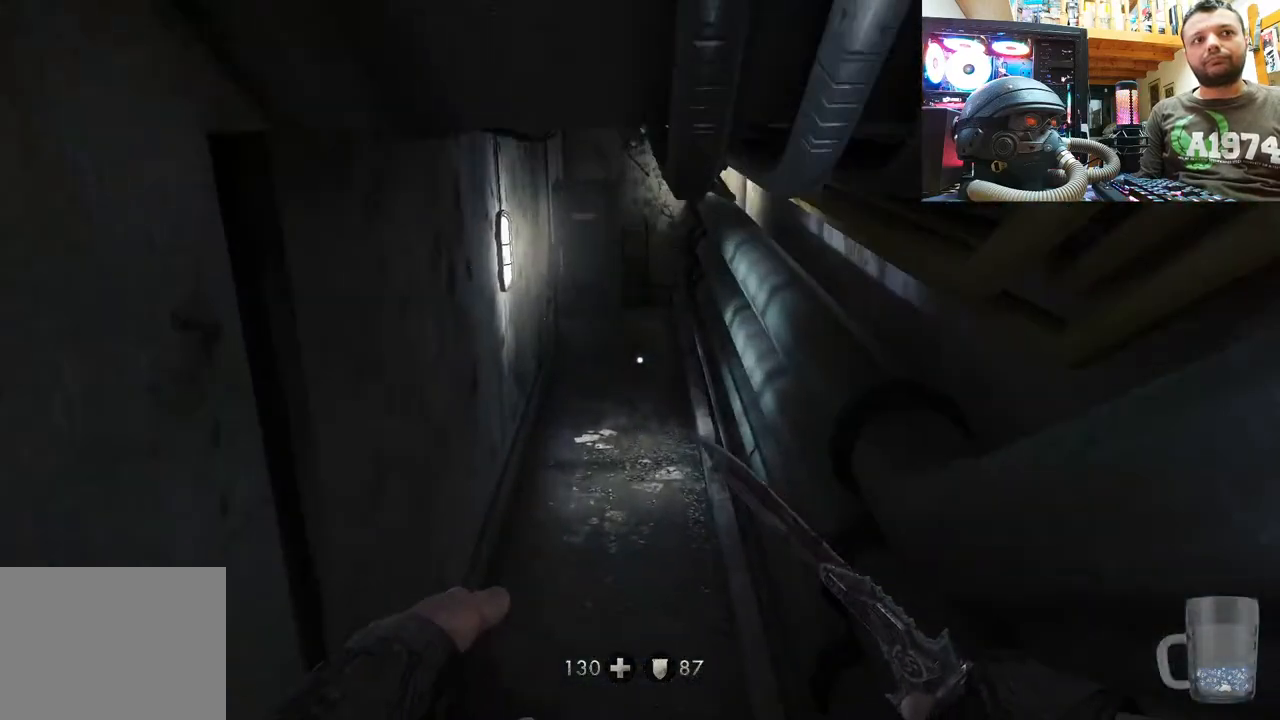
{"buttons": [], "left_stick": "up", "right_stick": "center", "events": []}
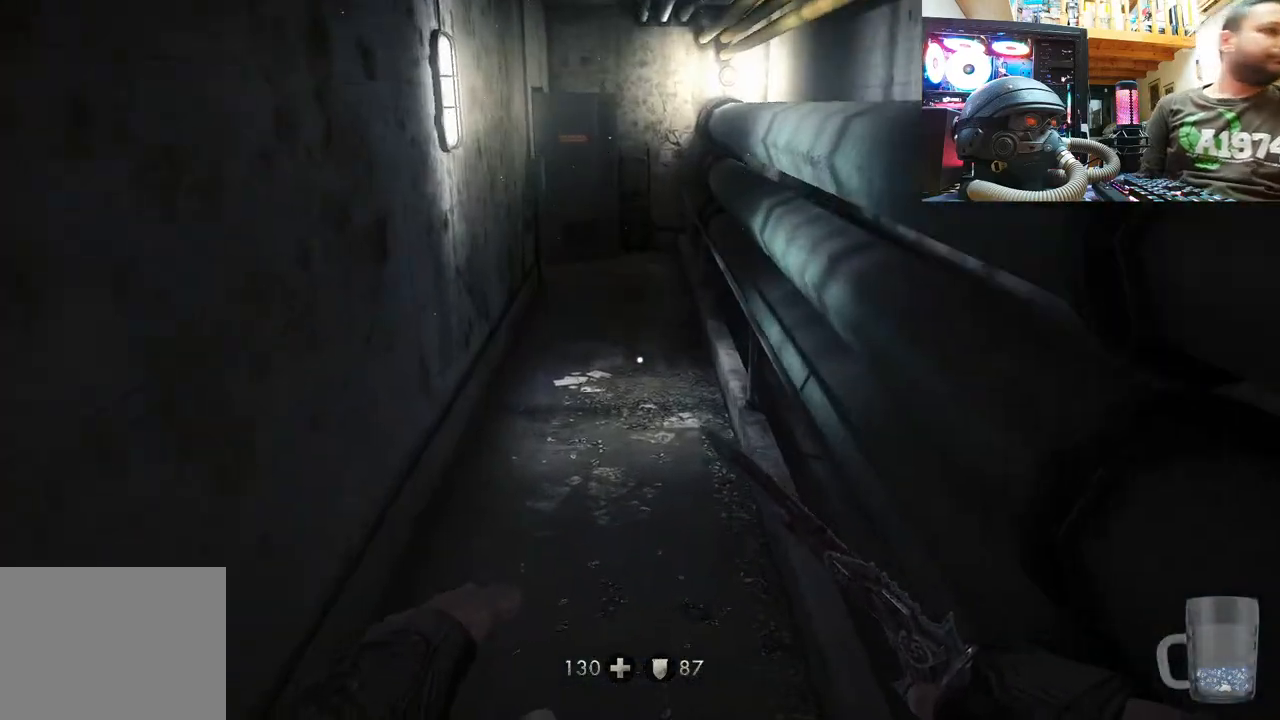
{"buttons": [], "left_stick": "up", "right_stick": "center", "events": []}
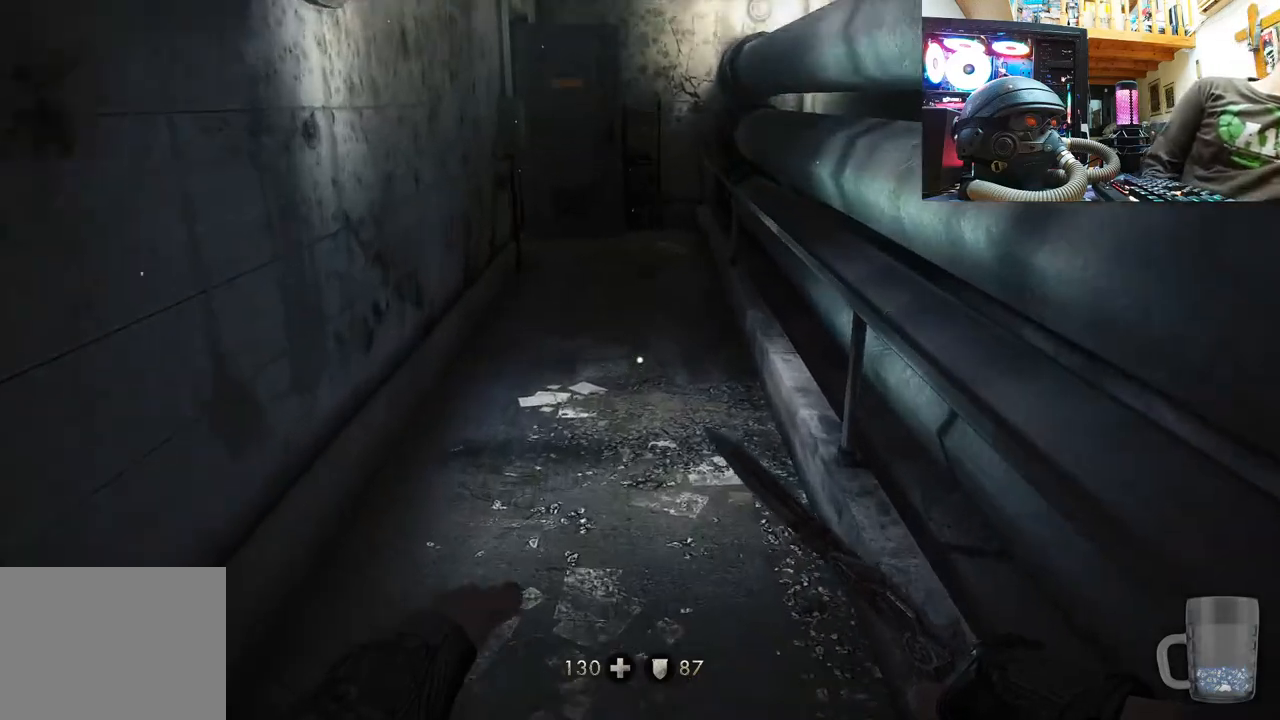
{"buttons": [], "left_stick": "up", "right_stick": "left", "events": [[67, "left_stick", "center"], [267, "left_stick", "up"], [500, "right_stick", "left"]]}